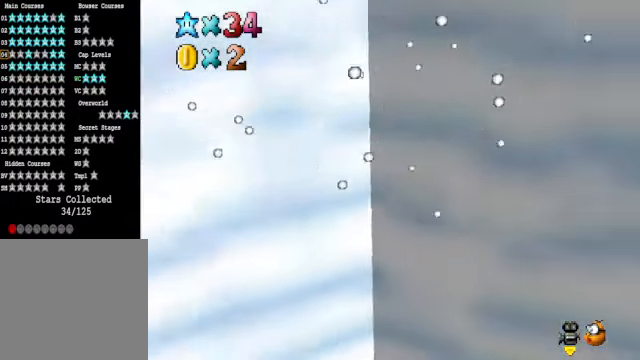
Gameplay with a controller (Xbox layout); each line is a JSON object with the inputs held at the frame after it. "events" lists button and stick changes between this image and that frame as [ms after this image, input, new state], when the widget could be followed in between.
{"buttons": [], "left_stick": "up-left", "right_stick": "center", "events": [[101, "left_stick", "up-left"], [167, "right_stick", "down-right"], [334, "right_stick", "center"]]}
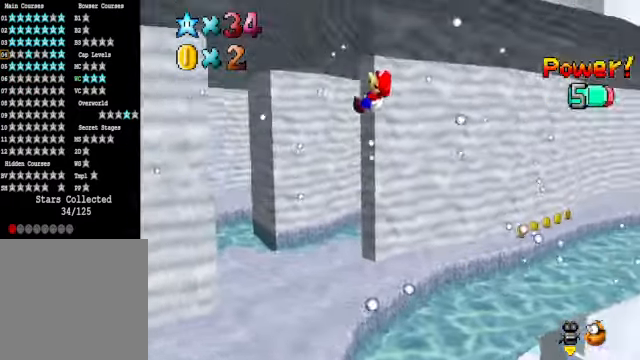
{"buttons": [], "left_stick": "up-left", "right_stick": "center", "events": []}
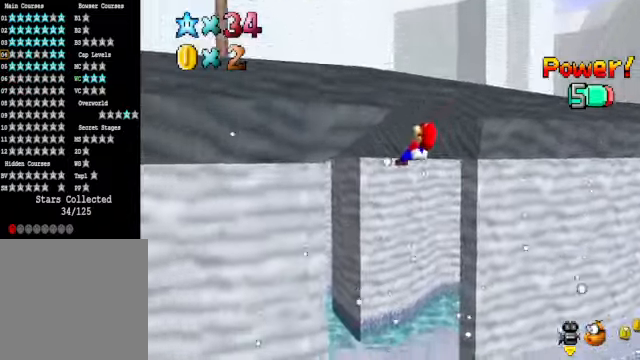
{"buttons": [], "left_stick": "up-right", "right_stick": "center", "events": [[133, "right_stick", "down-left"], [267, "left_stick", "up-right"], [334, "right_stick", "center"]]}
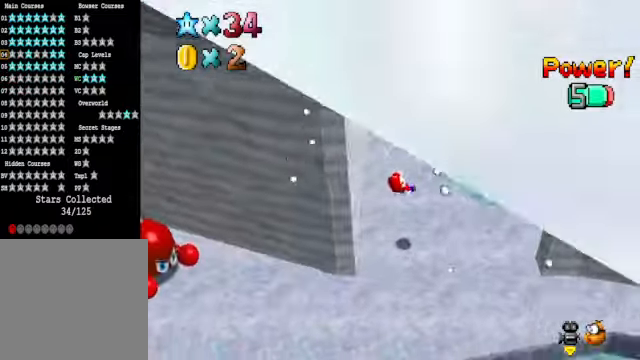
{"buttons": [], "left_stick": "up-left", "right_stick": "center", "events": [[66, "left_stick", "up"], [233, "left_stick", "up-left"], [300, "right_stick", "right"], [434, "right_stick", "center"]]}
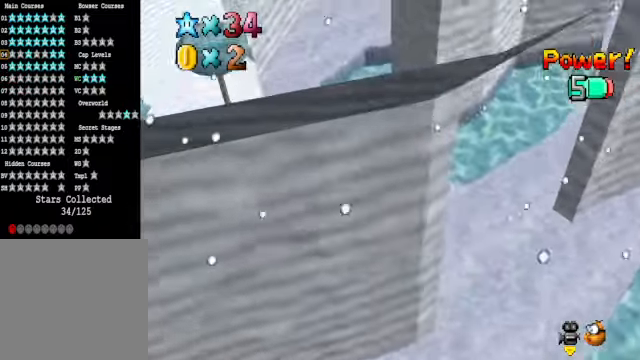
{"buttons": [], "left_stick": "up-left", "right_stick": "center", "events": [[167, "R1", "down"], [267, "R1", "up"], [367, "R1", "down"], [467, "R1", "up"]]}
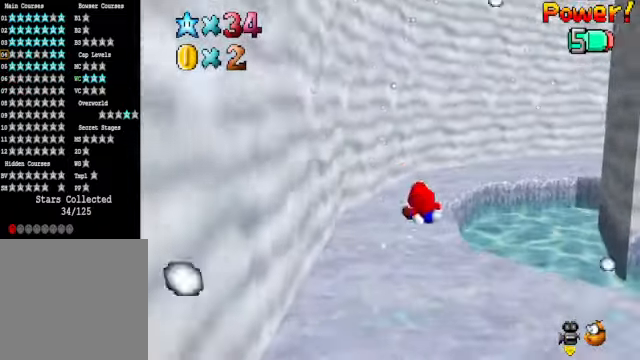
{"buttons": [], "left_stick": "up-left", "right_stick": "center", "events": [[334, "right_stick", "right"], [501, "right_stick", "center"]]}
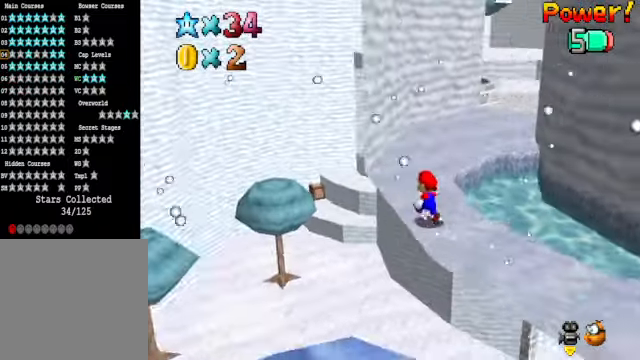
{"buttons": ["X"], "left_stick": "up", "right_stick": "center", "events": [[301, "left_stick", "up"], [468, "X", "down"]]}
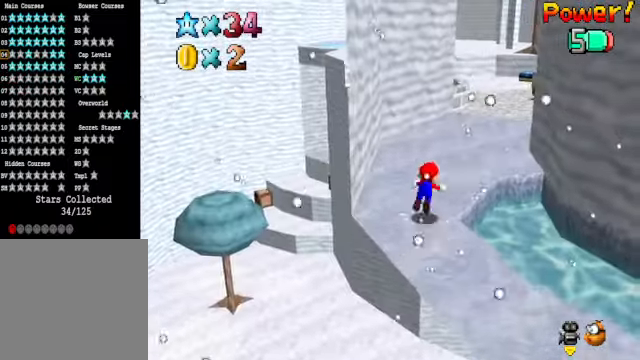
{"buttons": [], "left_stick": "up", "right_stick": "center", "events": [[101, "X", "up"], [368, "A", "down"], [468, "A", "up"]]}
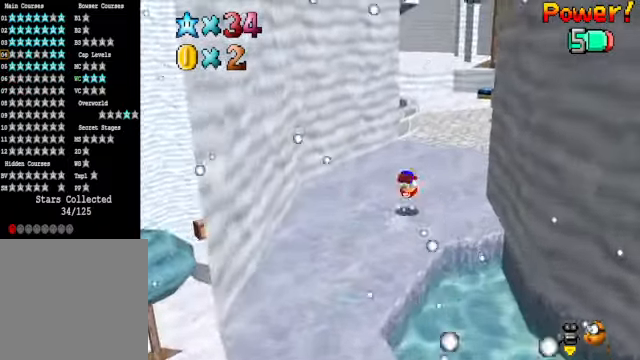
{"buttons": [], "left_stick": "up", "right_stick": "center", "events": []}
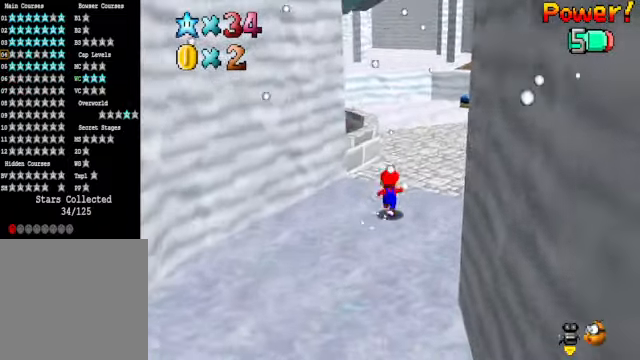
{"buttons": [], "left_stick": "down", "right_stick": "center", "events": [[34, "left_stick", "center"], [101, "left_stick", "down"]]}
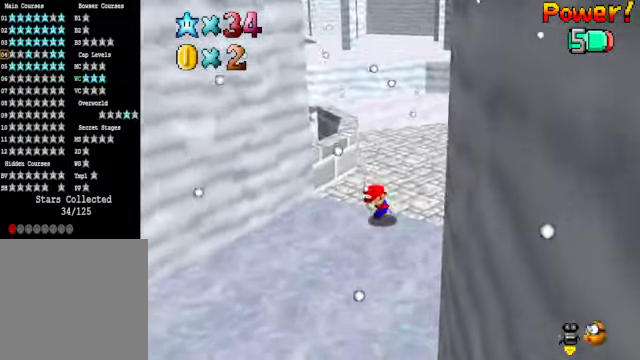
{"buttons": [], "left_stick": "down-right", "right_stick": "center", "events": [[101, "right_stick", "right"], [201, "right_stick", "center"], [301, "right_stick", "right"], [435, "right_stick", "center"], [468, "left_stick", "down-right"]]}
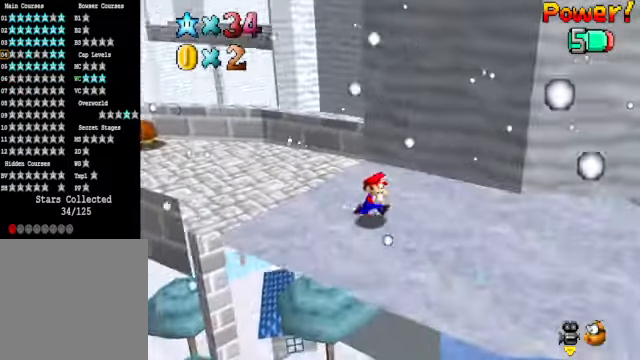
{"buttons": [], "left_stick": "right", "right_stick": "center", "events": [[34, "right_stick", "right"], [100, "left_stick", "right"], [234, "right_stick", "center"]]}
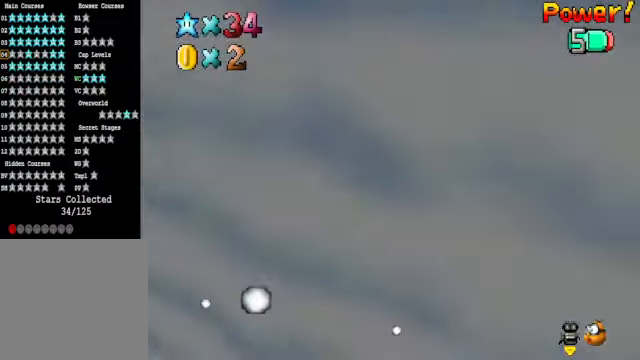
{"buttons": ["A", "L2"], "left_stick": "up-right", "right_stick": "center", "events": [[133, "left_stick", "up-right"], [400, "L2", "down"], [501, "A", "down"]]}
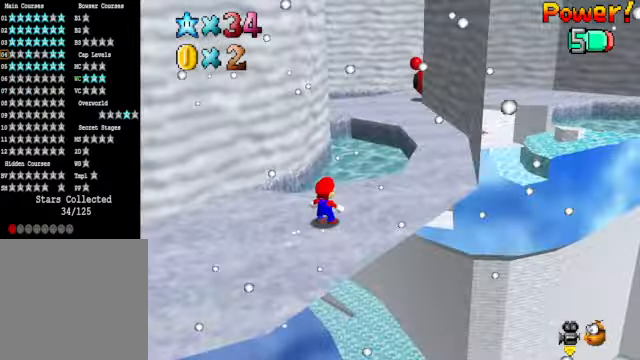
{"buttons": [], "left_stick": "up-left", "right_stick": "center", "events": [[100, "A", "up"], [133, "L2", "up"], [133, "left_stick", "up"], [334, "left_stick", "up-left"]]}
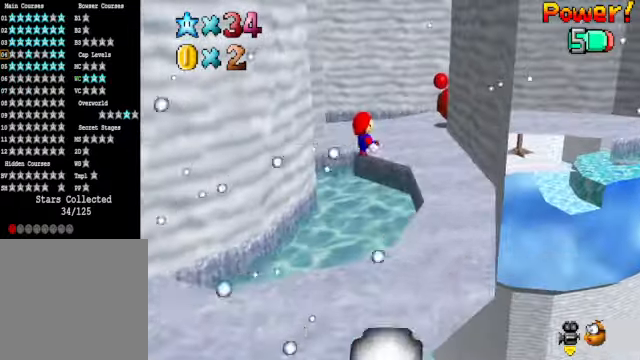
{"buttons": [], "left_stick": "center", "right_stick": "down-left", "events": [[467, "left_stick", "center"], [467, "right_stick", "down-left"]]}
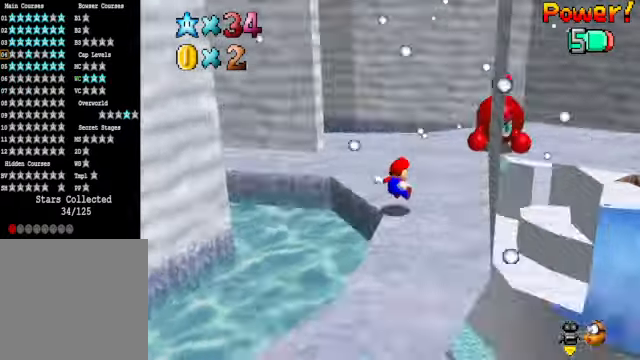
{"buttons": [], "left_stick": "up", "right_stick": "center", "events": [[100, "right_stick", "center"], [166, "left_stick", "up"], [434, "A", "down"], [500, "A", "up"]]}
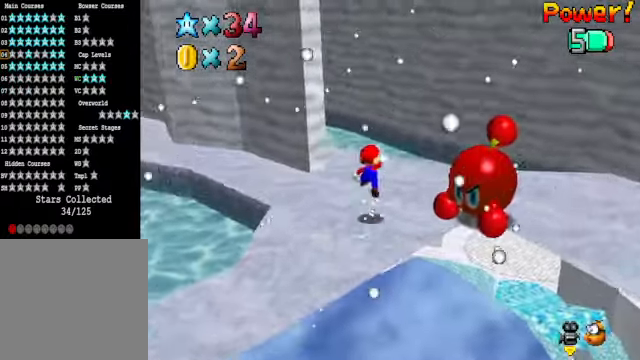
{"buttons": [], "left_stick": "up", "right_stick": "center", "events": [[67, "left_stick", "up-left"], [101, "right_stick", "down-left"], [234, "right_stick", "center"], [268, "left_stick", "center"], [334, "left_stick", "up"]]}
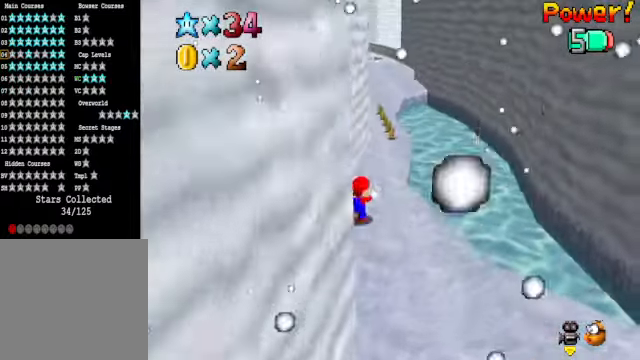
{"buttons": [], "left_stick": "up", "right_stick": "center", "events": []}
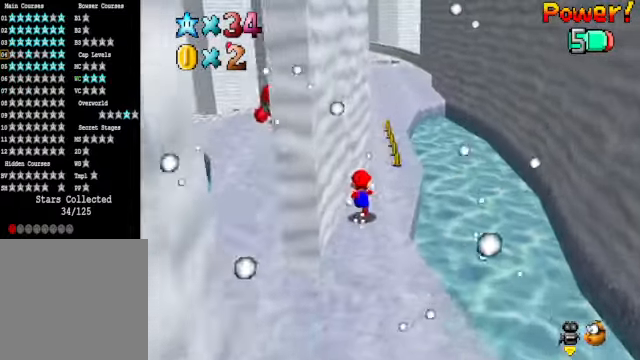
{"buttons": [], "left_stick": "up", "right_stick": "center", "events": [[167, "X", "down"], [301, "X", "up"]]}
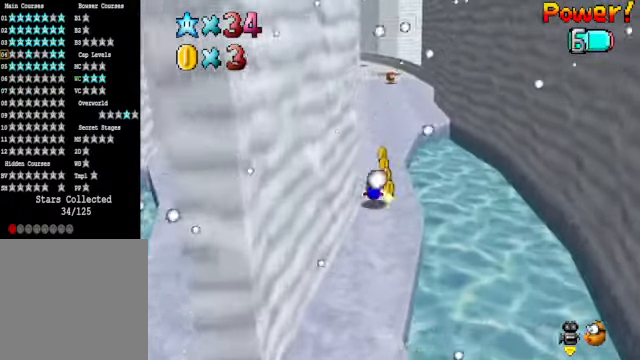
{"buttons": [], "left_stick": "up", "right_stick": "center", "events": [[101, "A", "down"], [167, "A", "up"]]}
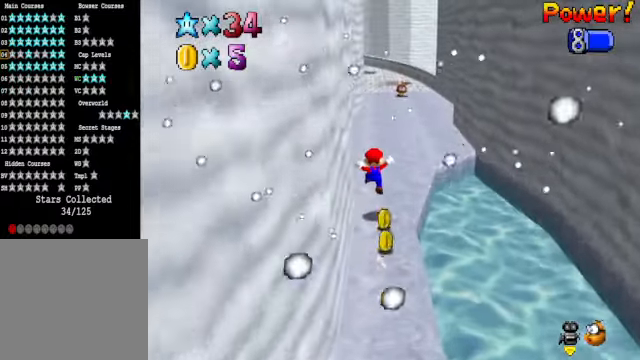
{"buttons": [], "left_stick": "up", "right_stick": "center", "events": [[201, "A", "down"], [201, "R1", "down"], [201, "X", "down"], [334, "A", "up"], [334, "X", "up"], [368, "R1", "up"], [368, "X", "down"], [401, "X", "up"]]}
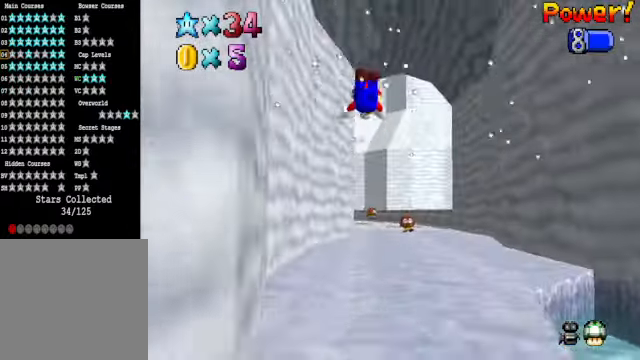
{"buttons": [], "left_stick": "up", "right_stick": "center", "events": []}
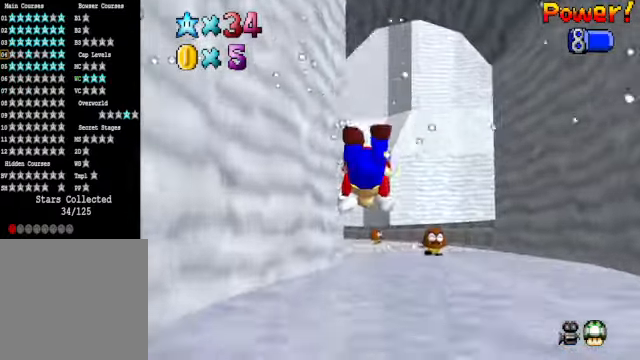
{"buttons": [], "left_stick": "up", "right_stick": "center", "events": [[134, "A", "down"], [134, "R1", "down"], [234, "A", "up"], [234, "R1", "up"]]}
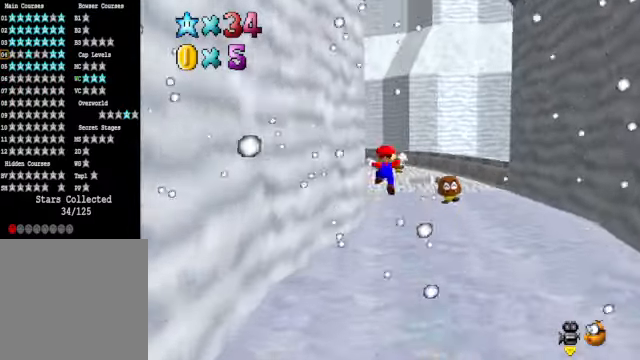
{"buttons": [], "left_stick": "up-left", "right_stick": "center", "events": [[167, "L2", "down"], [200, "X", "down"], [334, "X", "up"], [400, "L2", "up"], [400, "left_stick", "up-left"]]}
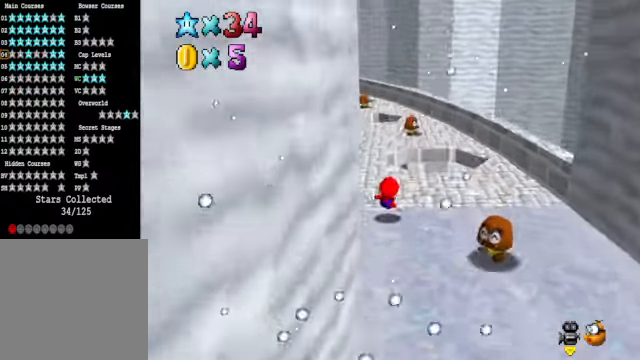
{"buttons": [], "left_stick": "left", "right_stick": "center", "events": [[400, "A", "down"], [467, "A", "up"], [501, "left_stick", "left"]]}
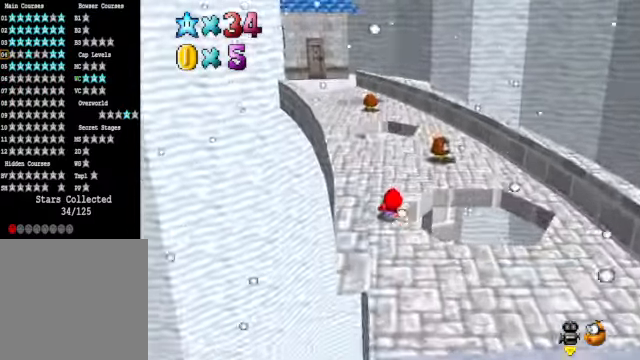
{"buttons": [], "left_stick": "up", "right_stick": "center", "events": [[100, "A", "down"], [200, "A", "up"], [200, "left_stick", "center"], [300, "right_stick", "down-left"], [334, "left_stick", "up"], [434, "right_stick", "center"]]}
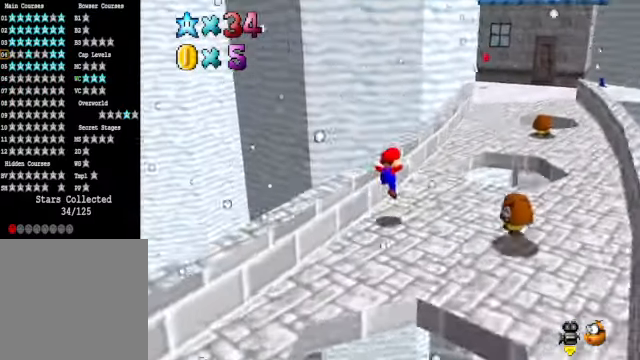
{"buttons": ["A", "X"], "left_stick": "up-right", "right_stick": "center", "events": [[101, "left_stick", "up-right"], [201, "A", "down"], [401, "X", "down"]]}